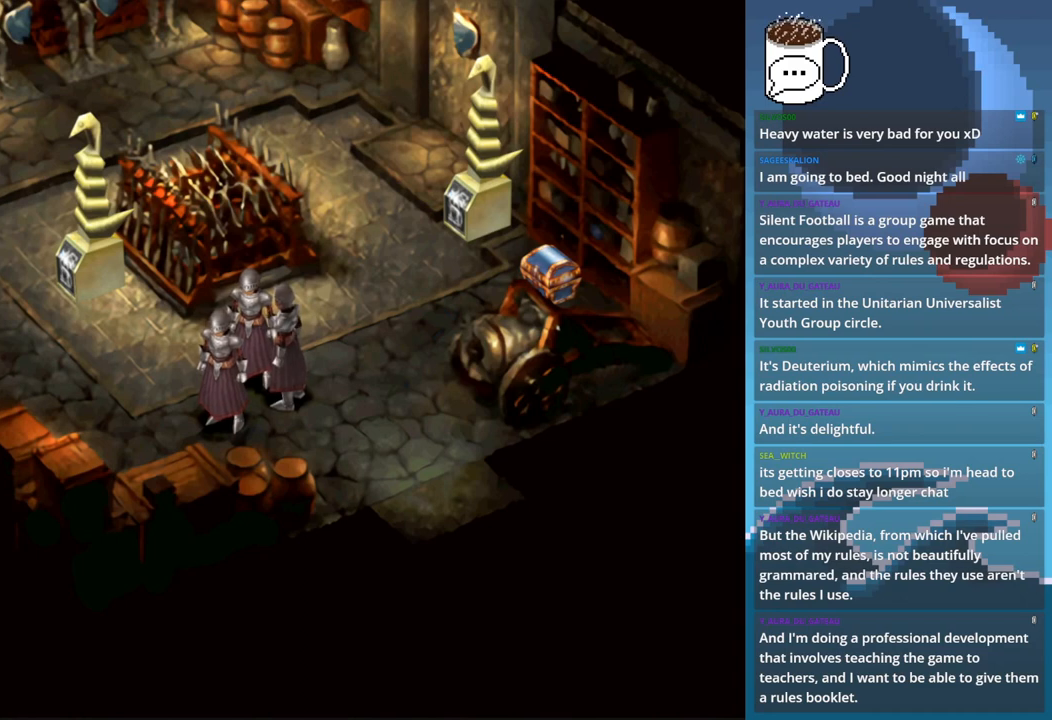
Gameplay with a controller (PlayStation layout); each line is a JSON object with the inputs held at the frame after it. "events" lists button and stick changes between this image and that frame as [ms after this image, input, new state], when the widget could be followed in between. Not read: L3 R3 right_stick.
{"buttons": [], "left_stick": "center", "events": []}
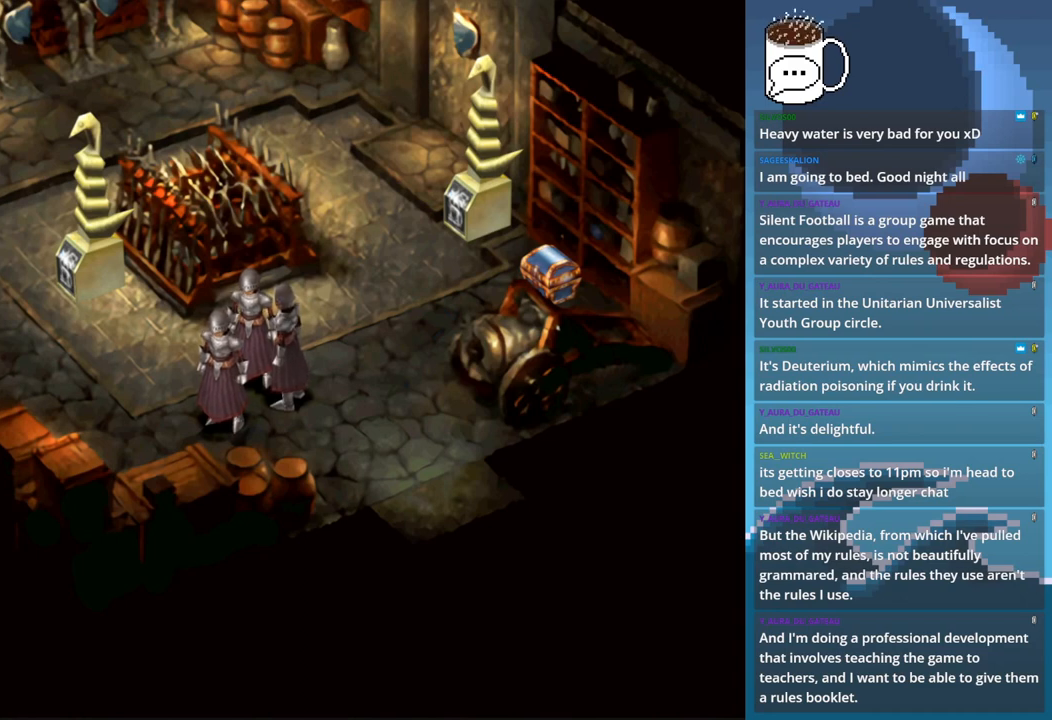
{"buttons": [], "left_stick": "center", "events": []}
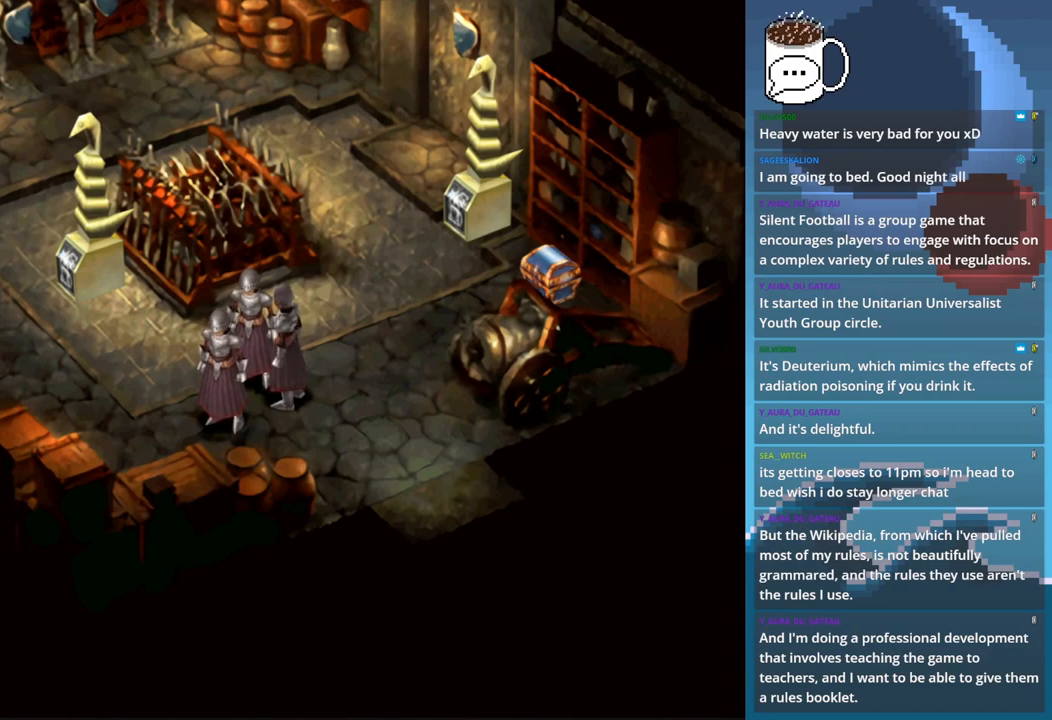
{"buttons": [], "left_stick": "up-left", "events": [[367, "left_stick", "up-left"]]}
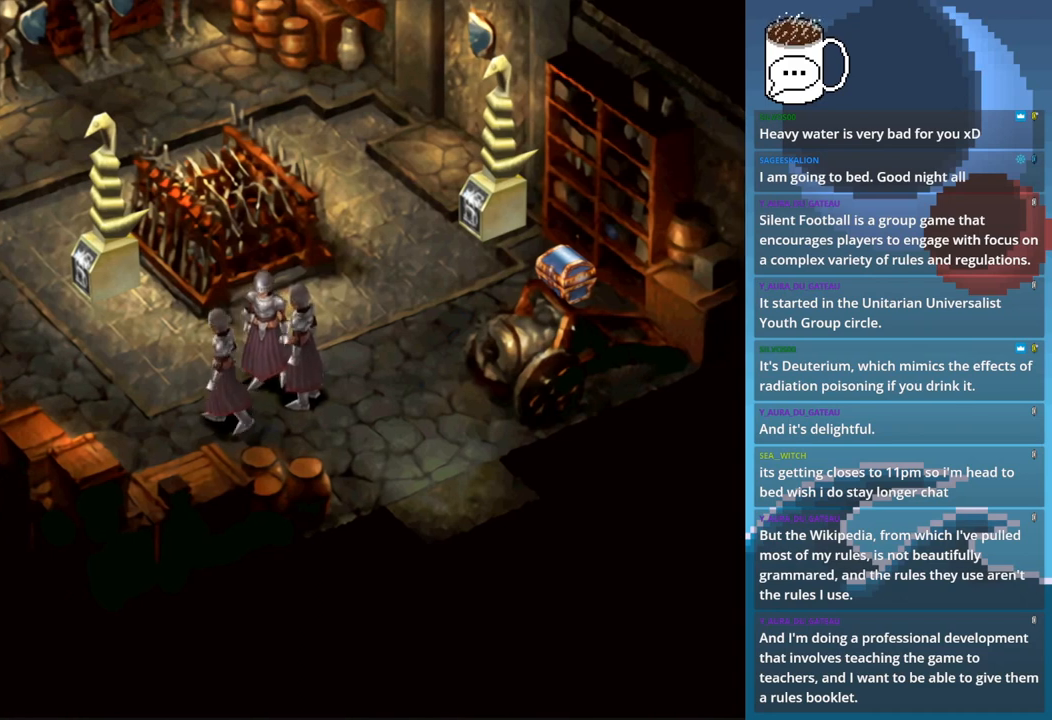
{"buttons": [], "left_stick": "up-left", "events": []}
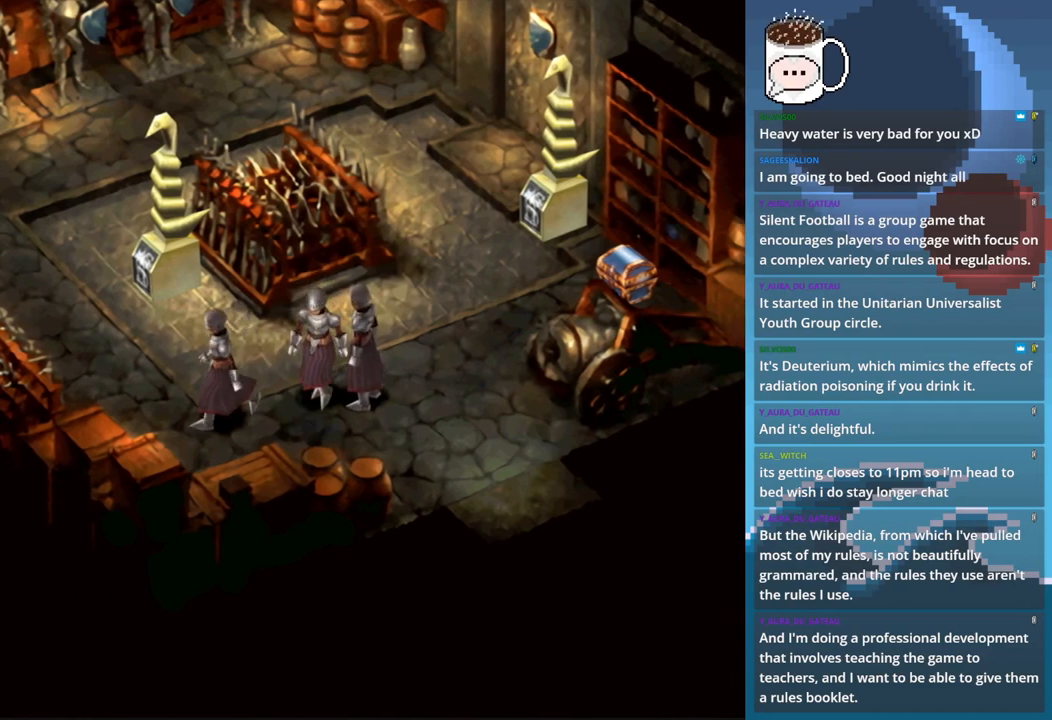
{"buttons": [], "left_stick": "center", "events": [[133, "left_stick", "center"]]}
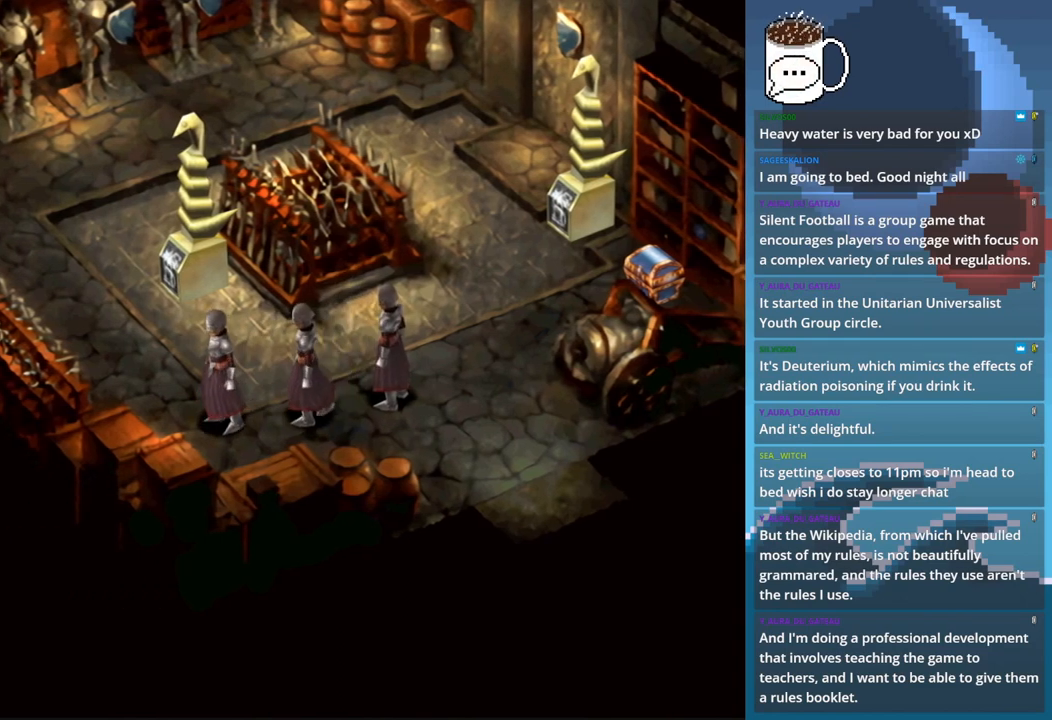
{"buttons": [], "left_stick": "center", "events": []}
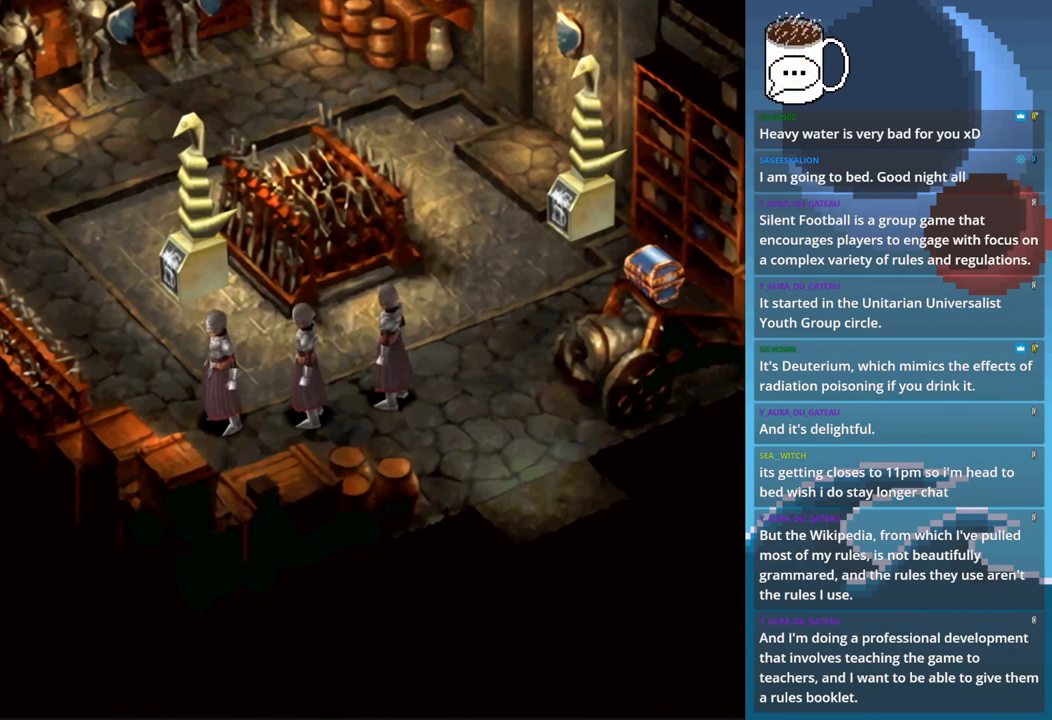
{"buttons": [], "left_stick": "center", "events": []}
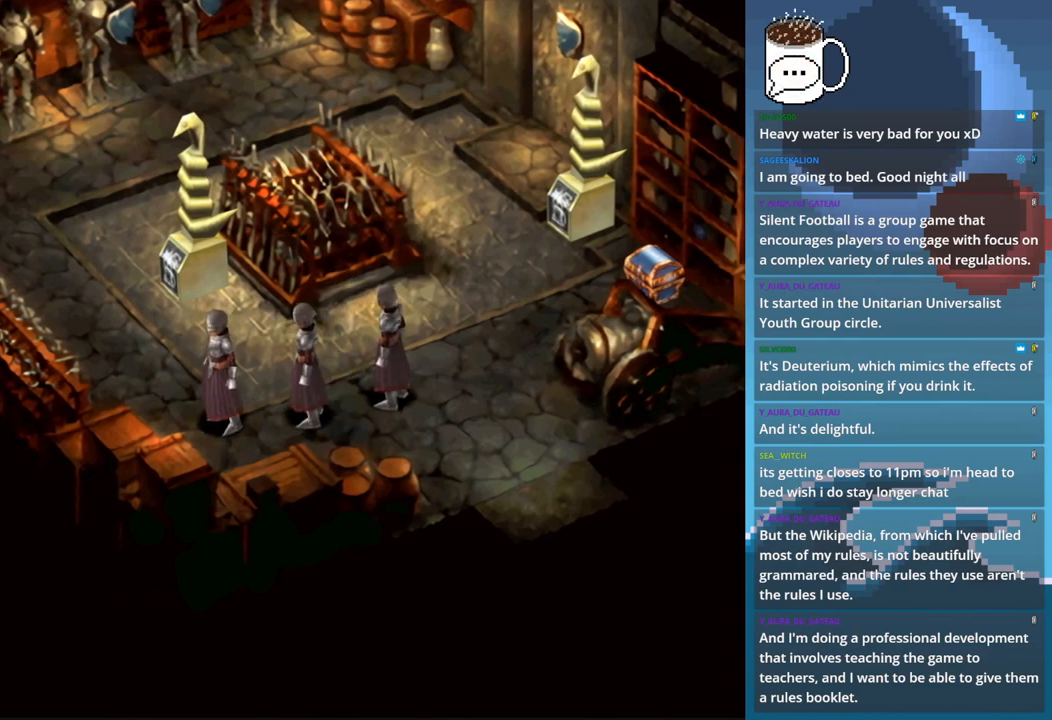
{"buttons": [], "left_stick": "center", "events": []}
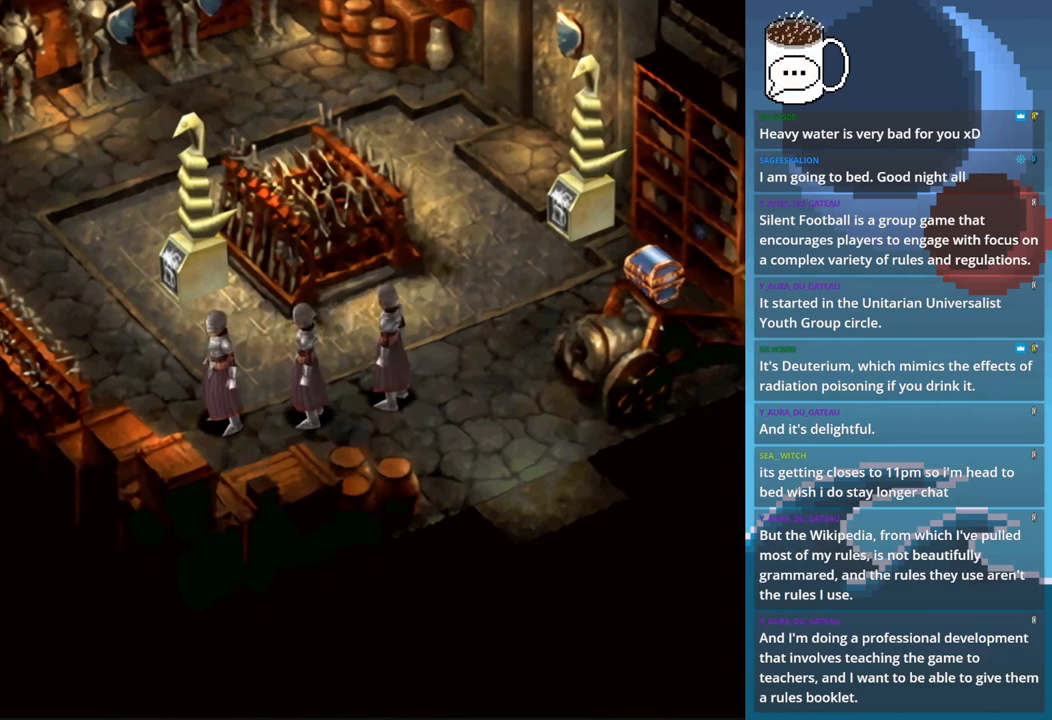
{"buttons": [], "left_stick": "center", "events": []}
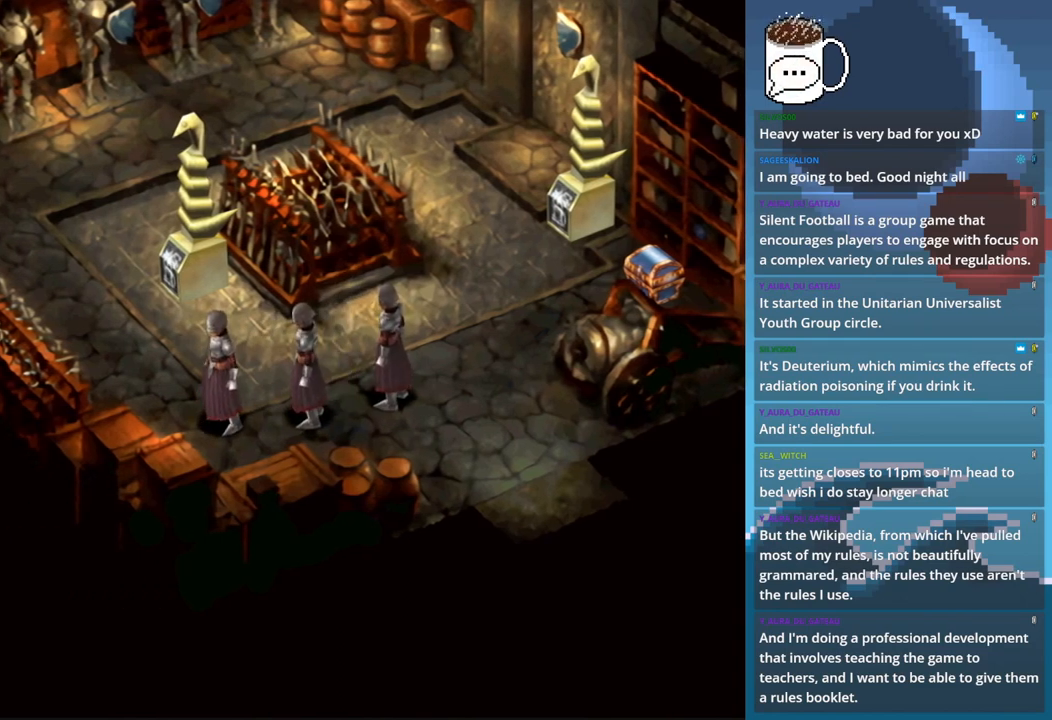
{"buttons": [], "left_stick": "center", "events": []}
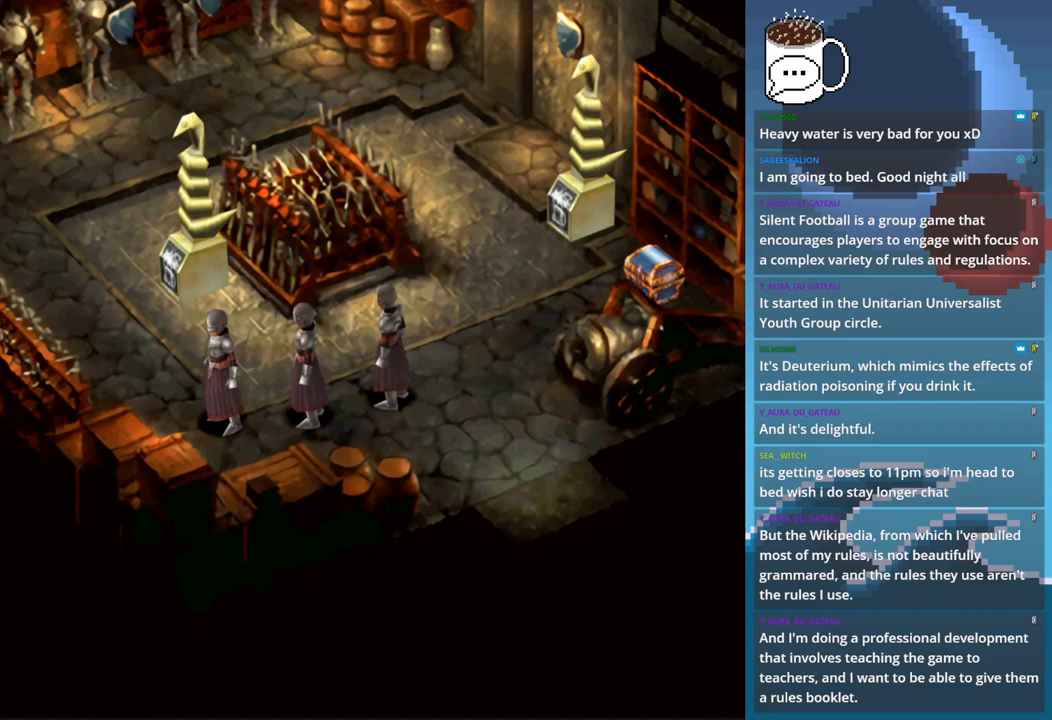
{"buttons": [], "left_stick": "up-left", "events": [[167, "left_stick", "up-left"]]}
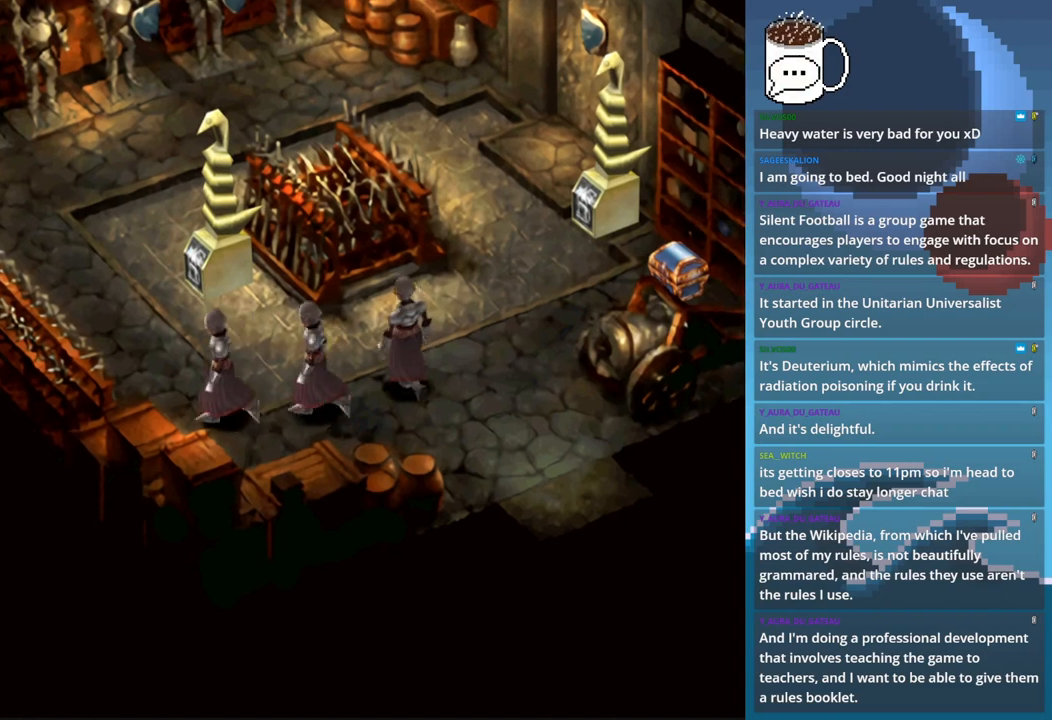
{"buttons": [], "left_stick": "up", "events": [[433, "left_stick", "up"]]}
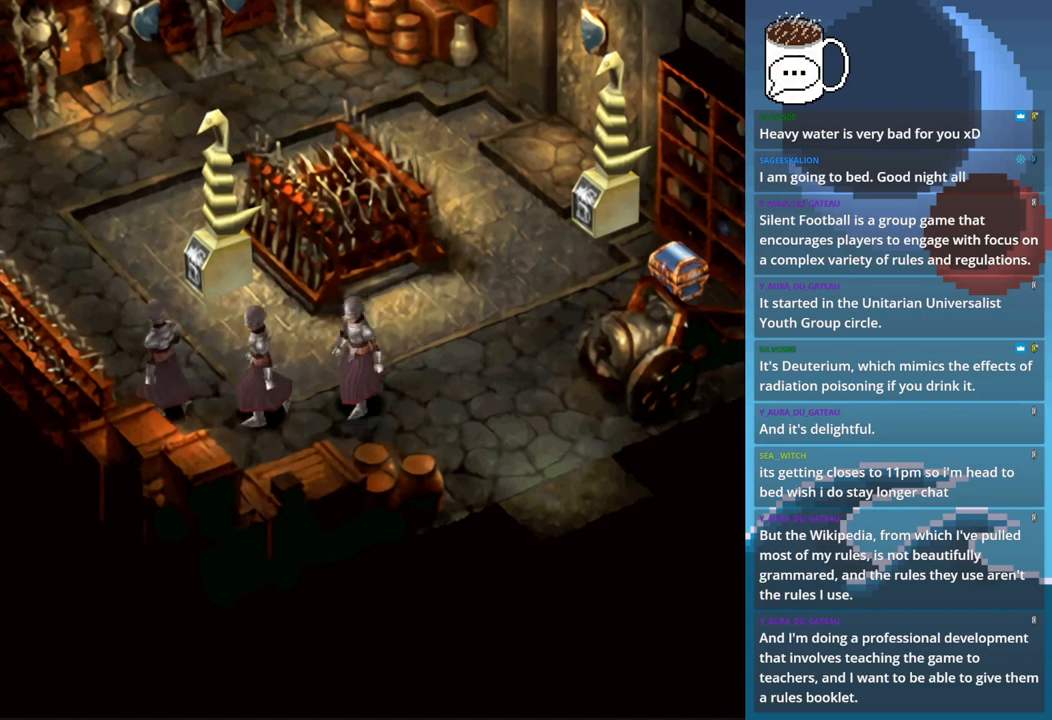
{"buttons": [], "left_stick": "up", "events": []}
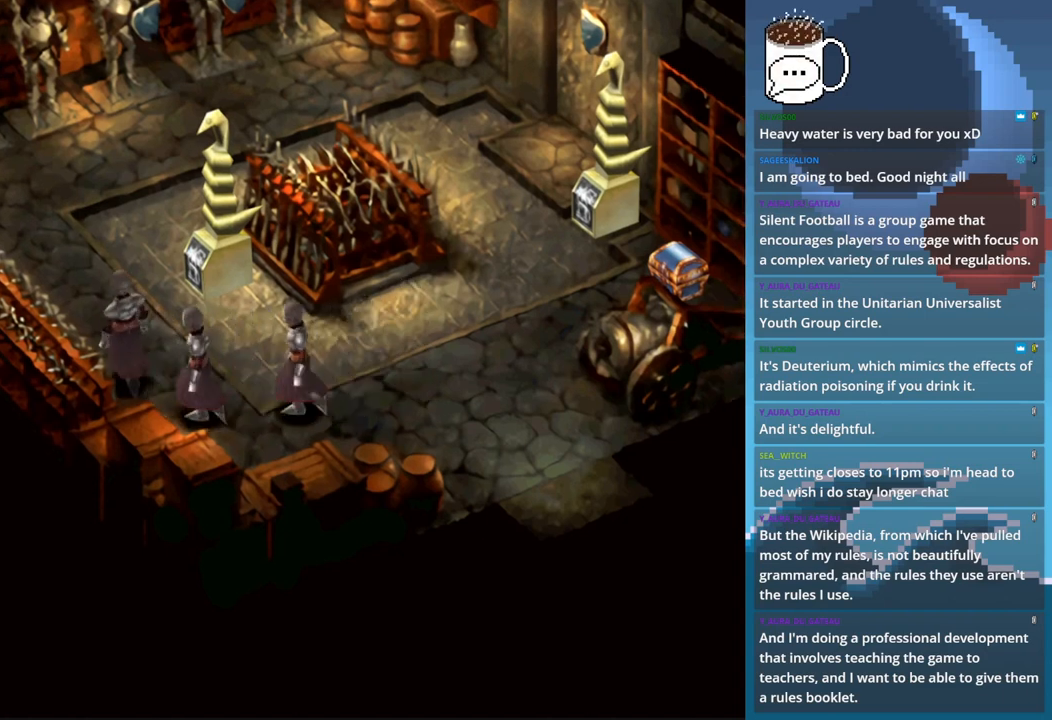
{"buttons": [], "left_stick": "up", "events": [[167, "CIRCLE", "down"], [467, "CIRCLE", "up"]]}
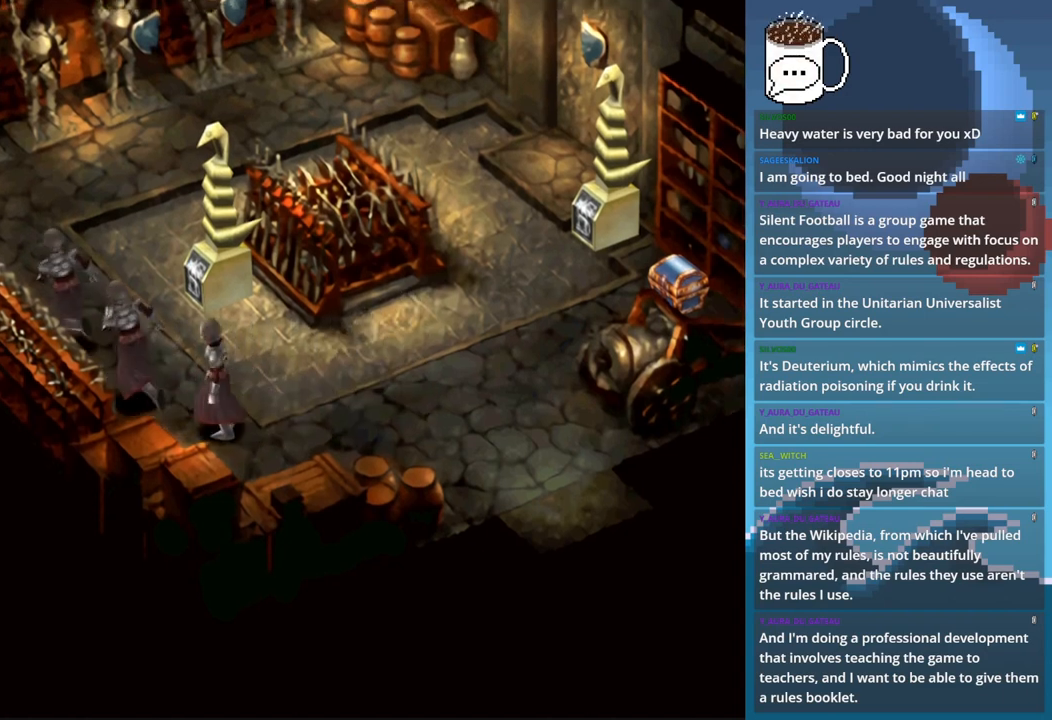
{"buttons": [], "left_stick": "up", "events": []}
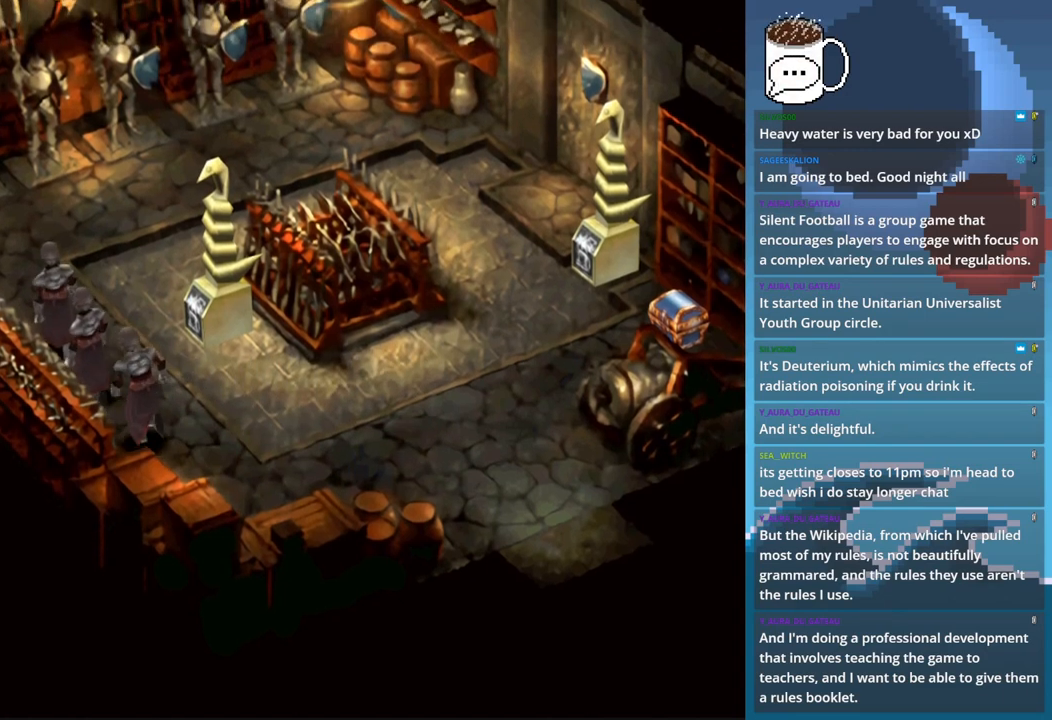
{"buttons": [], "left_stick": "up-right", "events": [[33, "left_stick", "up-right"]]}
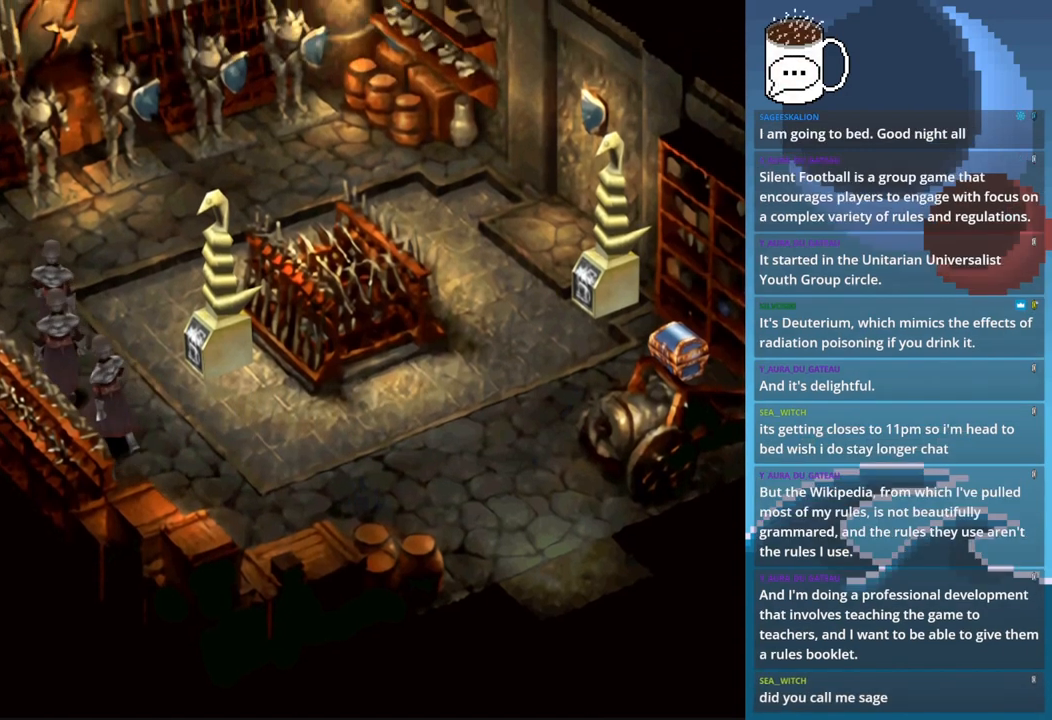
{"buttons": [], "left_stick": "center", "events": [[267, "left_stick", "right"], [400, "left_stick", "center"]]}
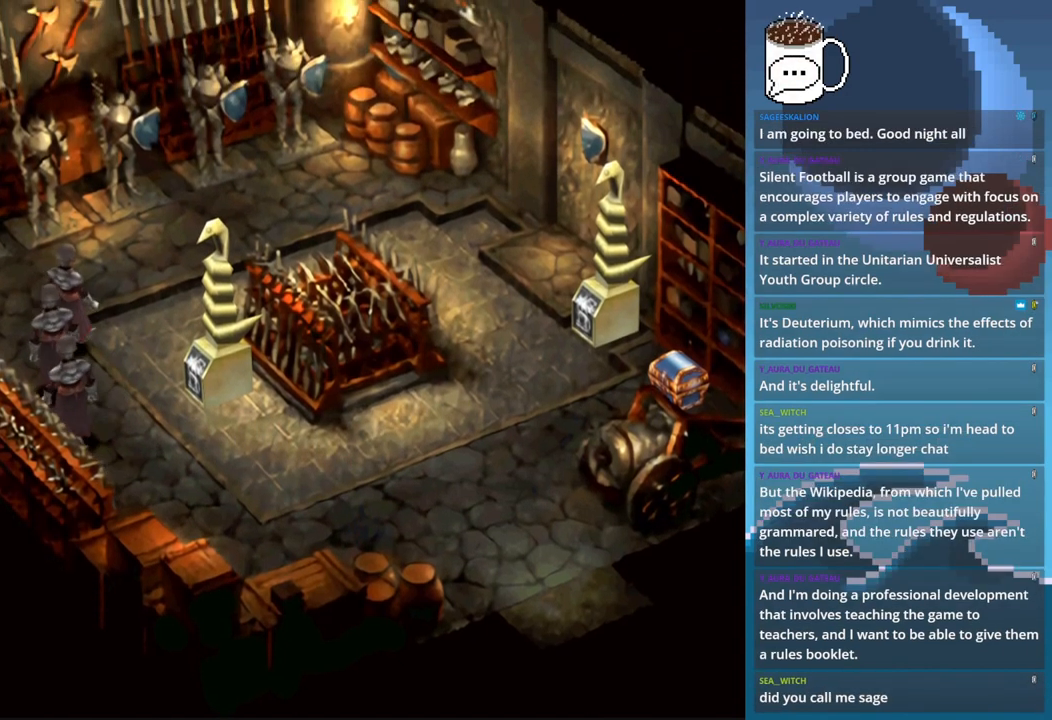
{"buttons": [], "left_stick": "up", "events": [[267, "left_stick", "up"]]}
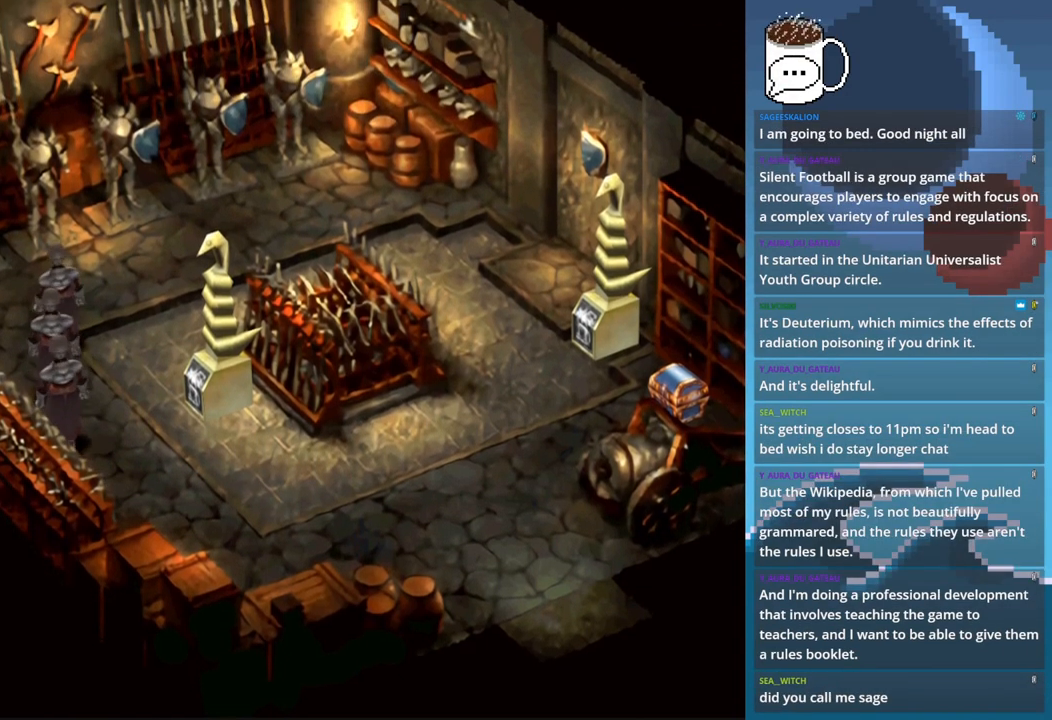
{"buttons": [], "left_stick": "up-right", "events": [[400, "left_stick", "up-right"]]}
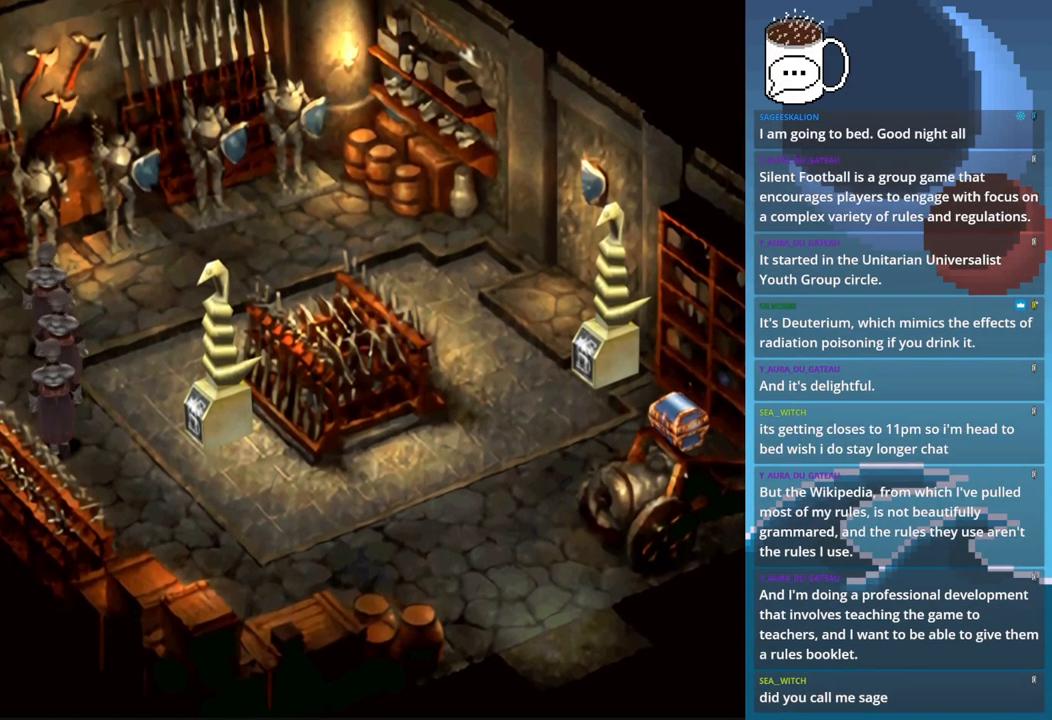
{"buttons": [], "left_stick": "up-right", "events": []}
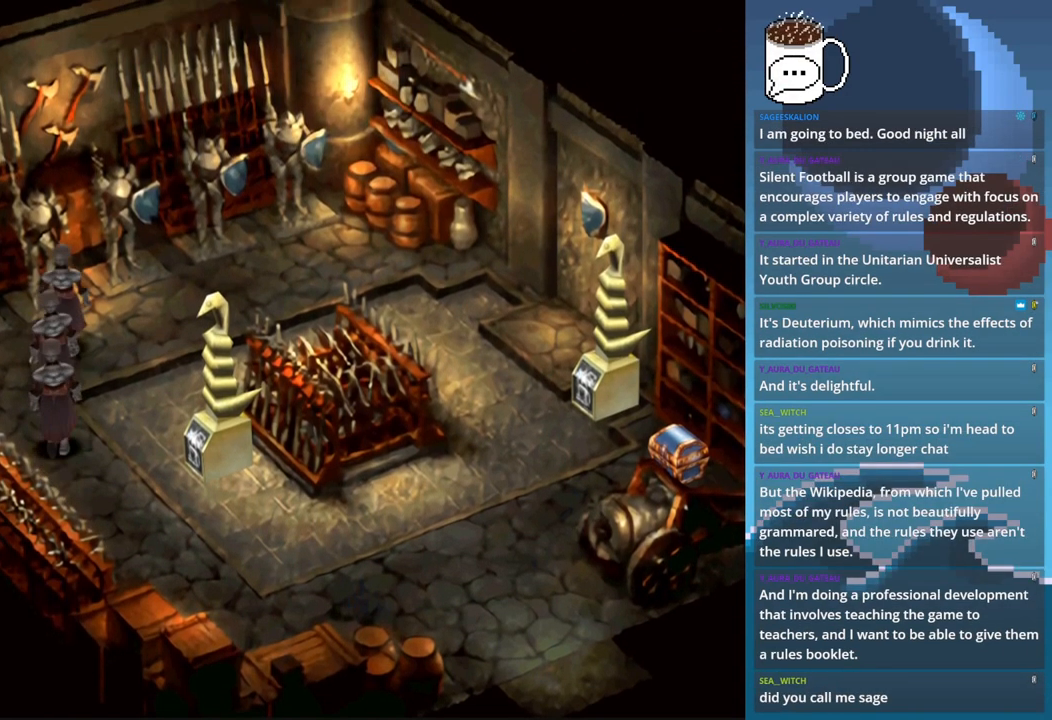
{"buttons": [], "left_stick": "center", "events": [[167, "left_stick", "up"], [400, "left_stick", "center"]]}
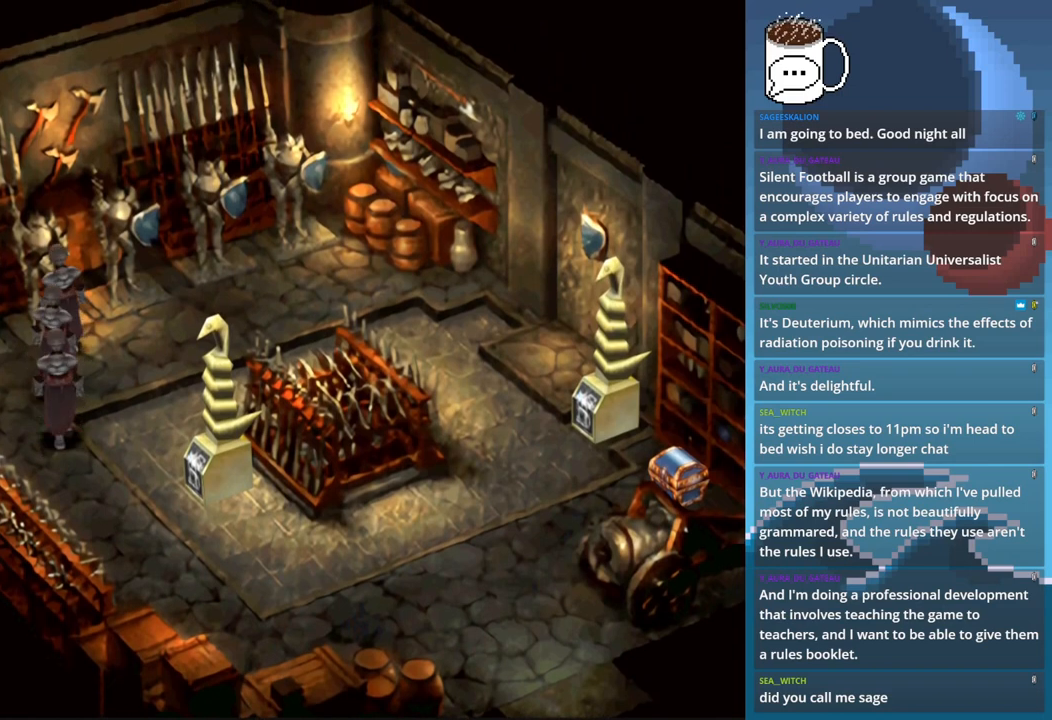
{"buttons": [], "left_stick": "center", "events": [[367, "CROSS", "down"], [467, "CROSS", "up"]]}
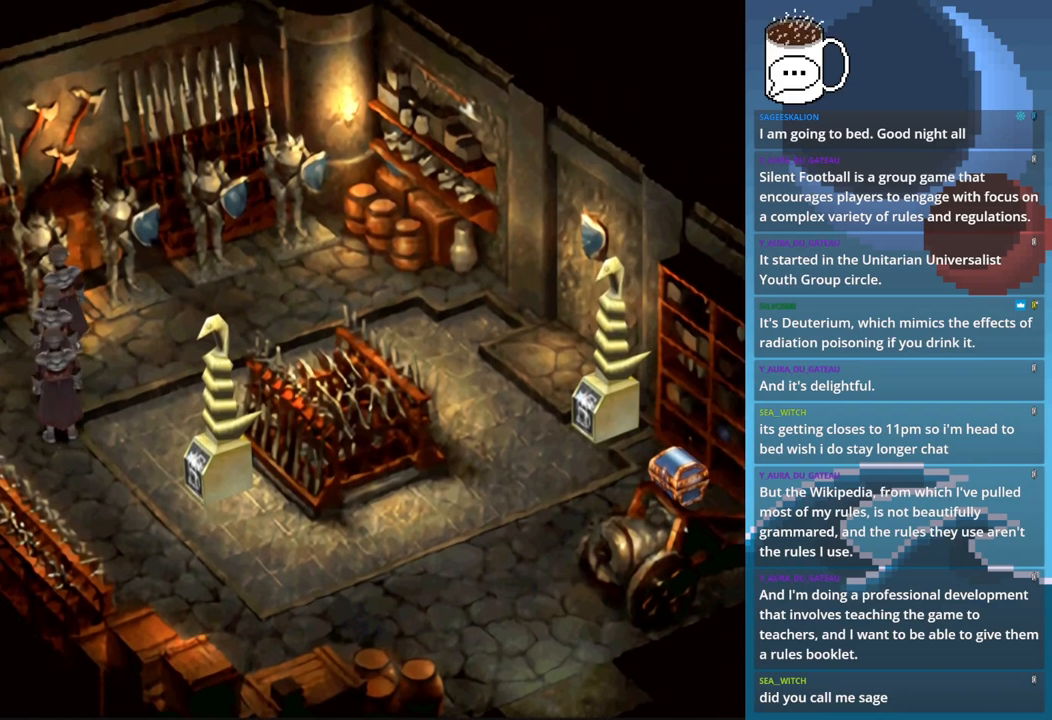
{"buttons": [], "left_stick": "center", "events": []}
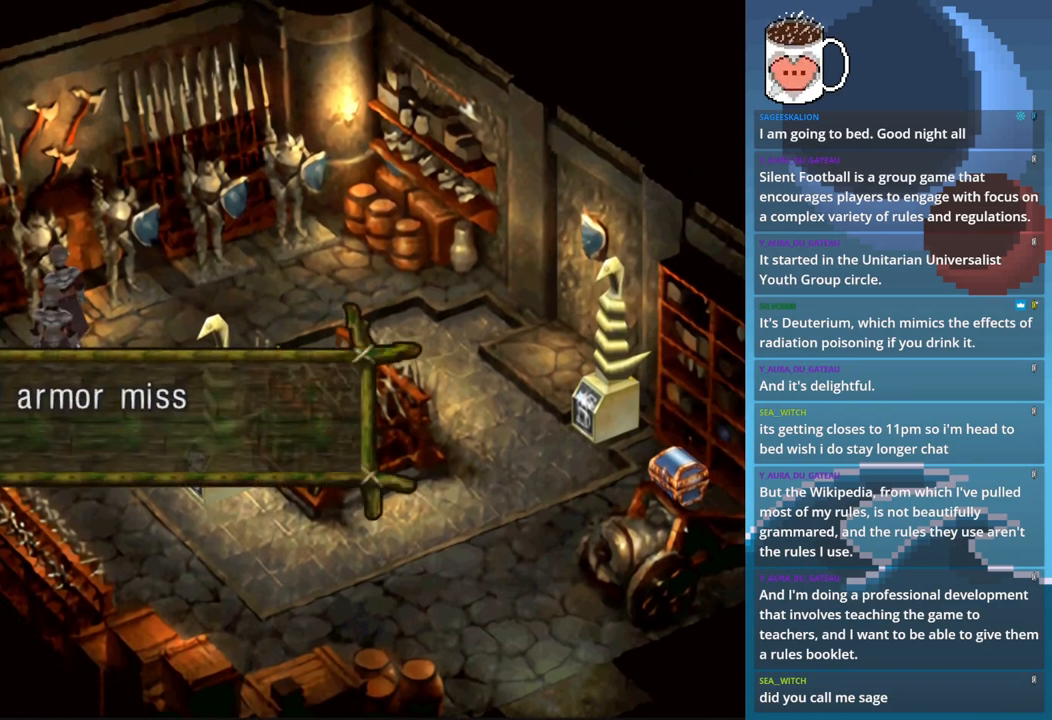
{"buttons": [], "left_stick": "center", "events": []}
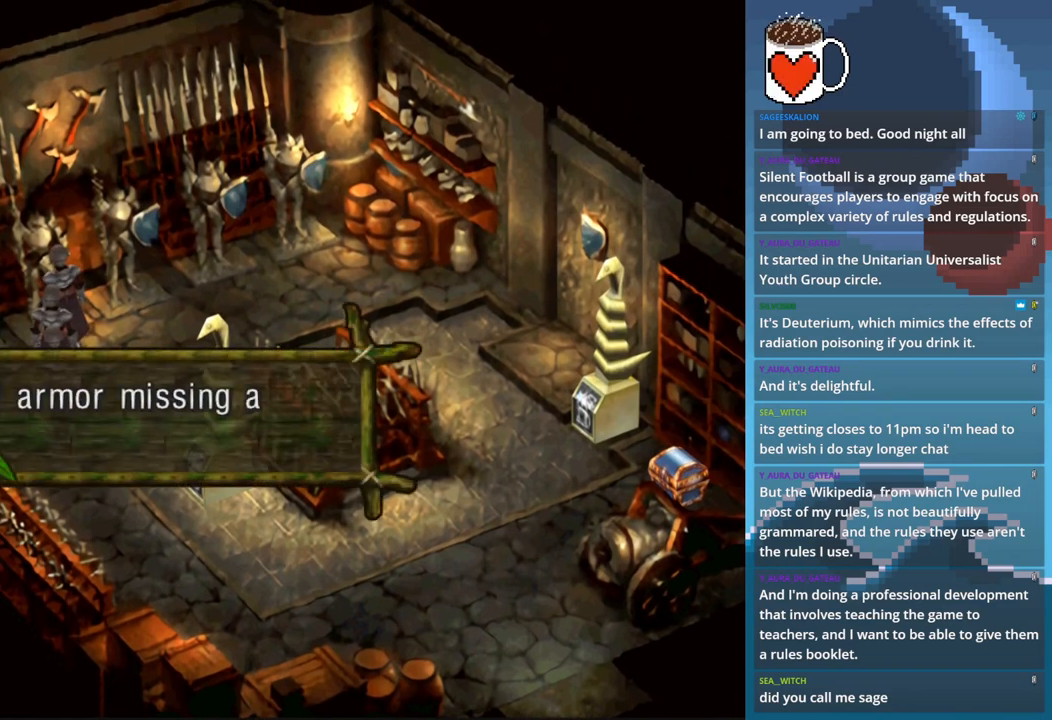
{"buttons": [], "left_stick": "center", "events": [[400, "CROSS", "down"], [500, "CROSS", "up"]]}
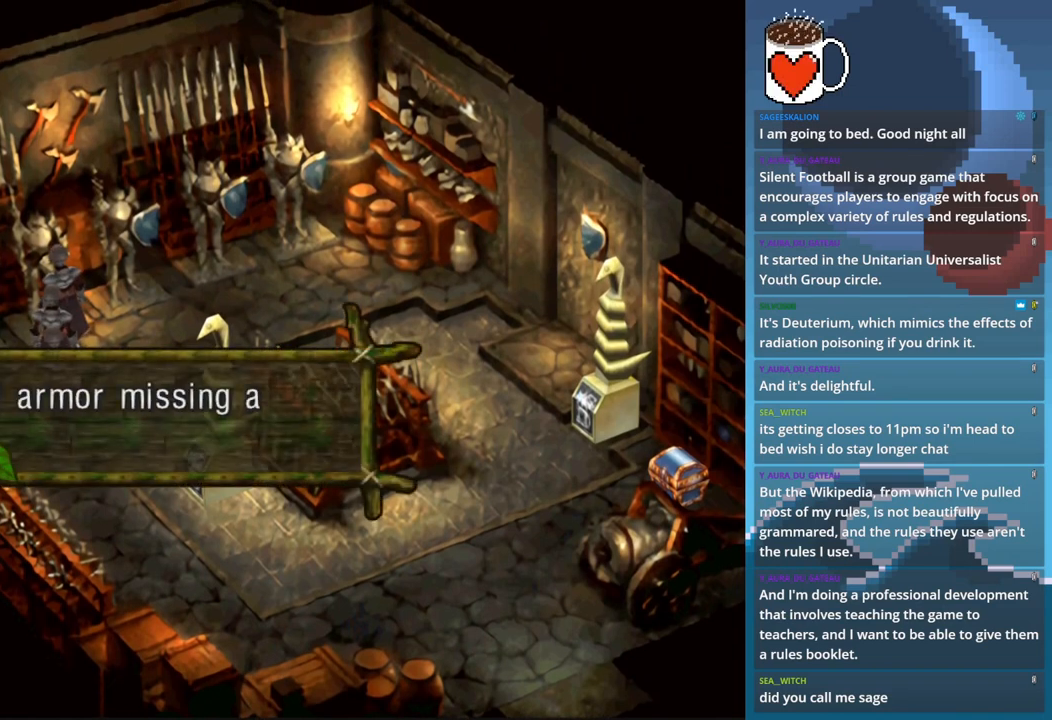
{"buttons": [], "left_stick": "center", "events": []}
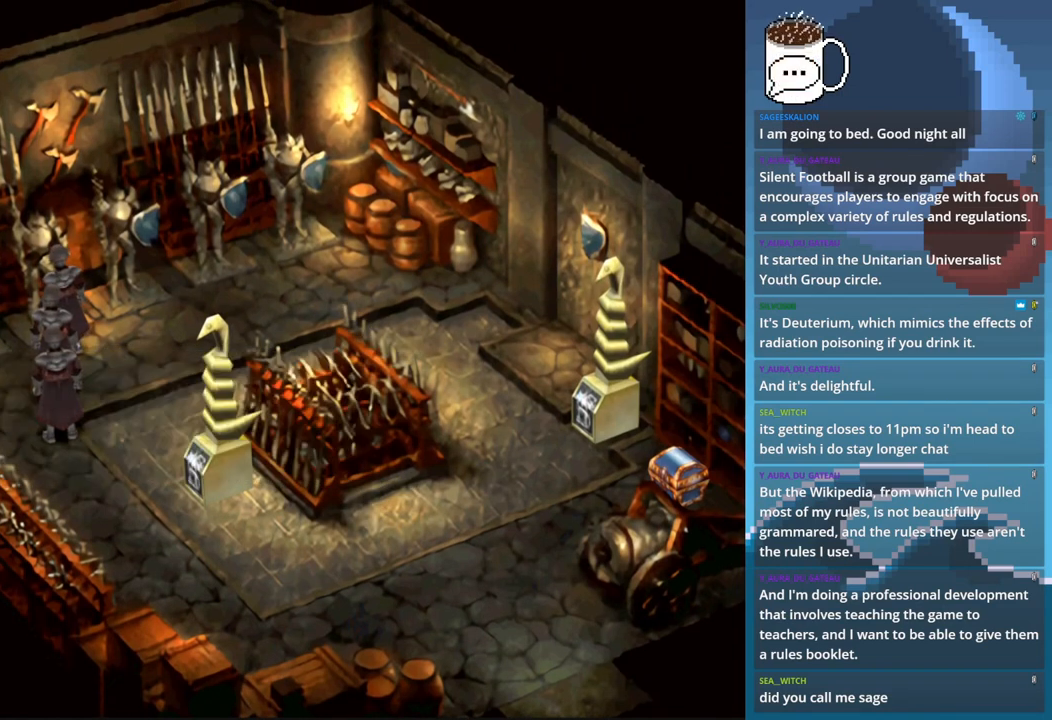
{"buttons": [], "left_stick": "center", "events": []}
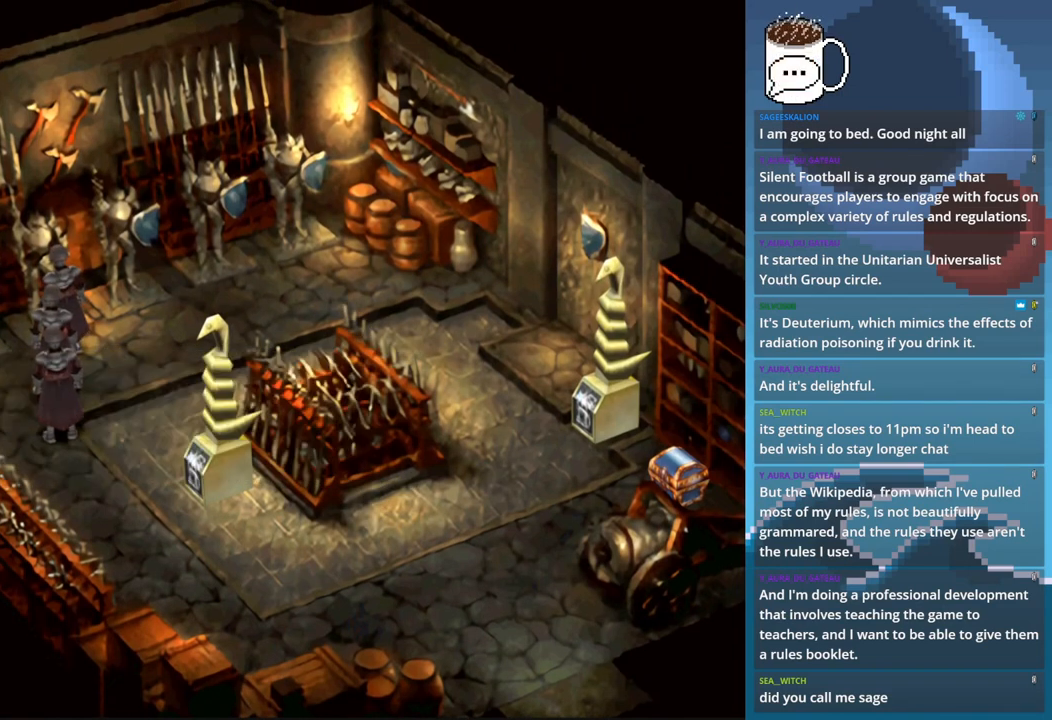
{"buttons": [], "left_stick": "center", "events": []}
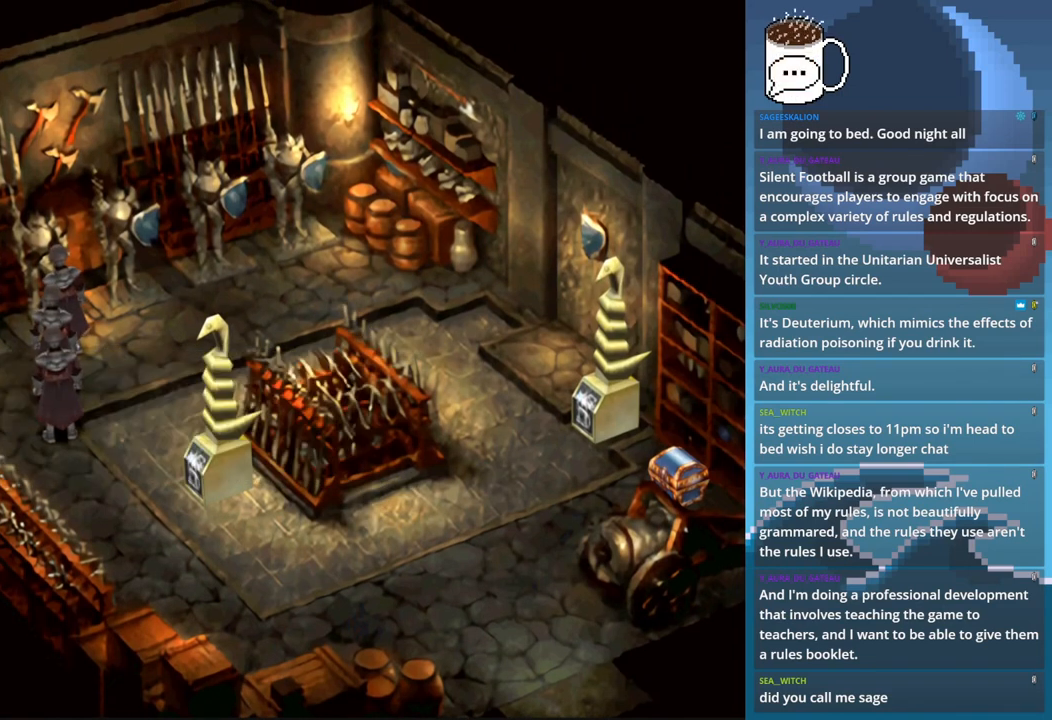
{"buttons": [], "left_stick": "center", "events": []}